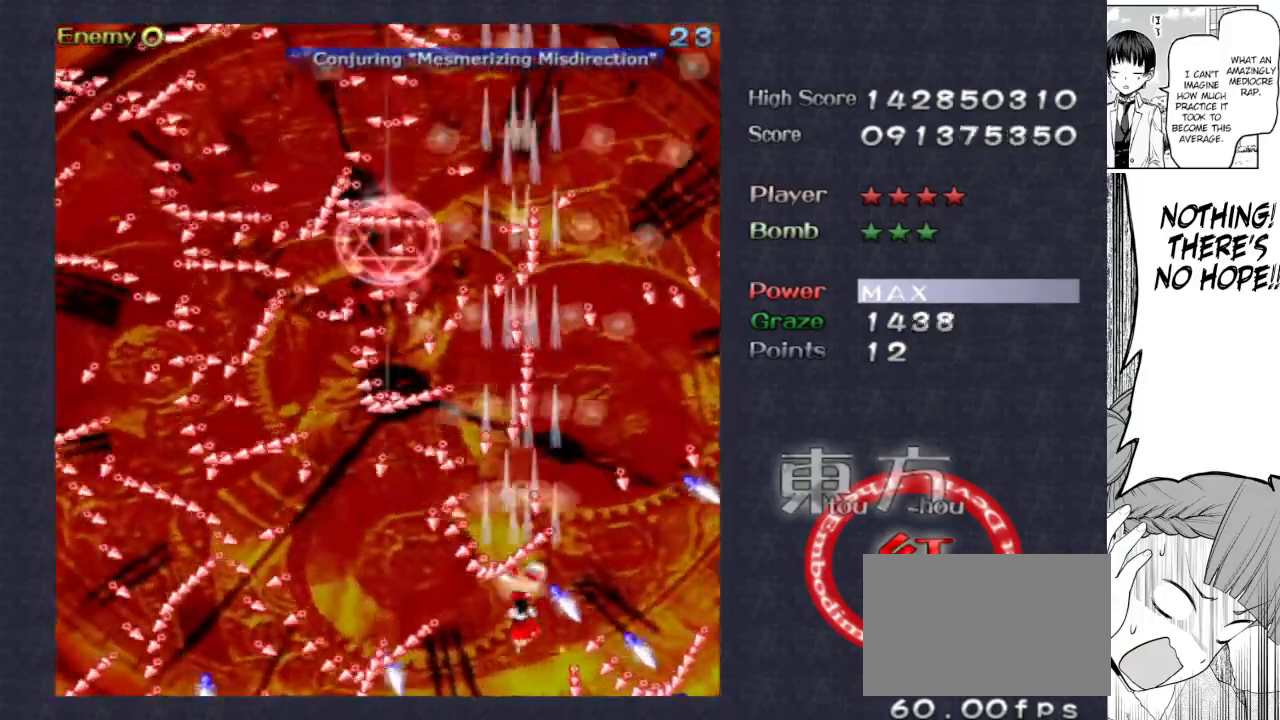
Gameplay with keyboard; each line is a JSON object with the keys held at the frame after it. "events" lists presses ("down") and releases ("up") of "bomb", "down", "focus", "left", "right", "shoot" and "up" between this image and that frame as [ms after this image, input, new state], when the widget could be followed in between. No other keys are recorded. Mouse input is not recorded. Key names are as the overlay labels them; some are game actions (e.g. jump) rather than physical keys.
{"keys": ["focus", "shoot"], "events": [[167, "right", "down"], [317, "up", "down"], [450, "right", "up"], [450, "up", "up"]]}
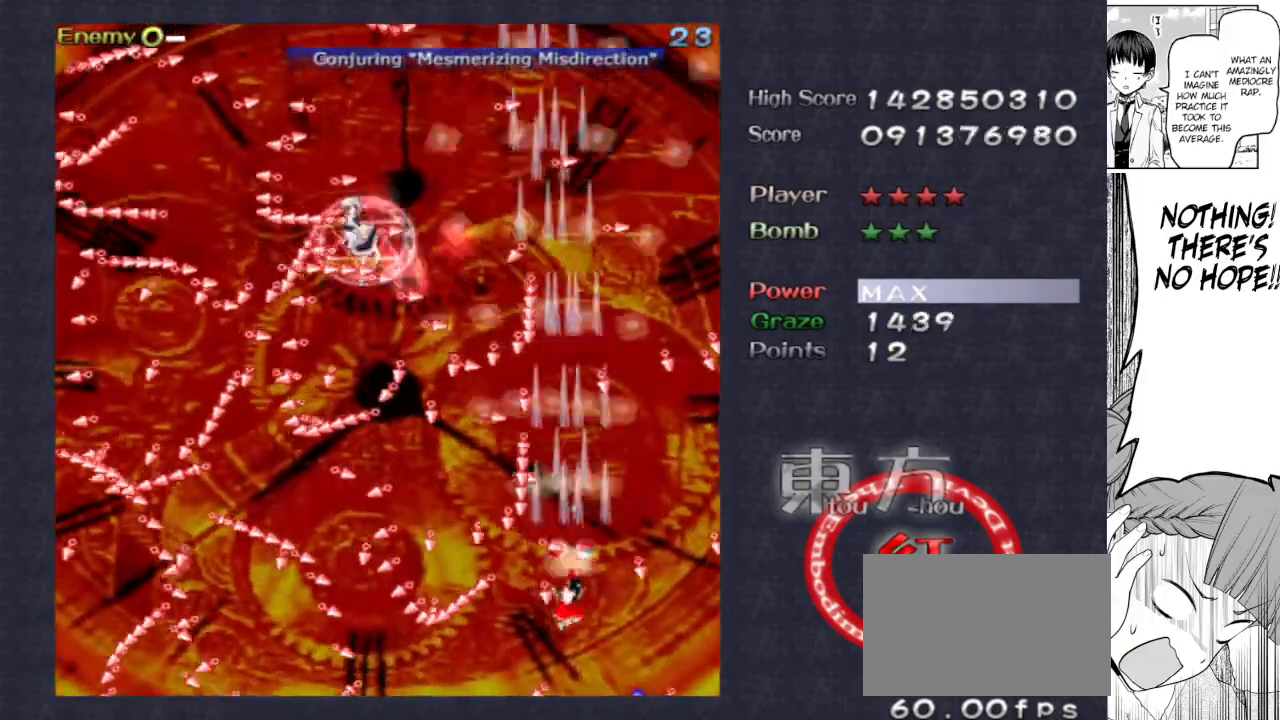
{"keys": ["focus", "shoot"], "events": []}
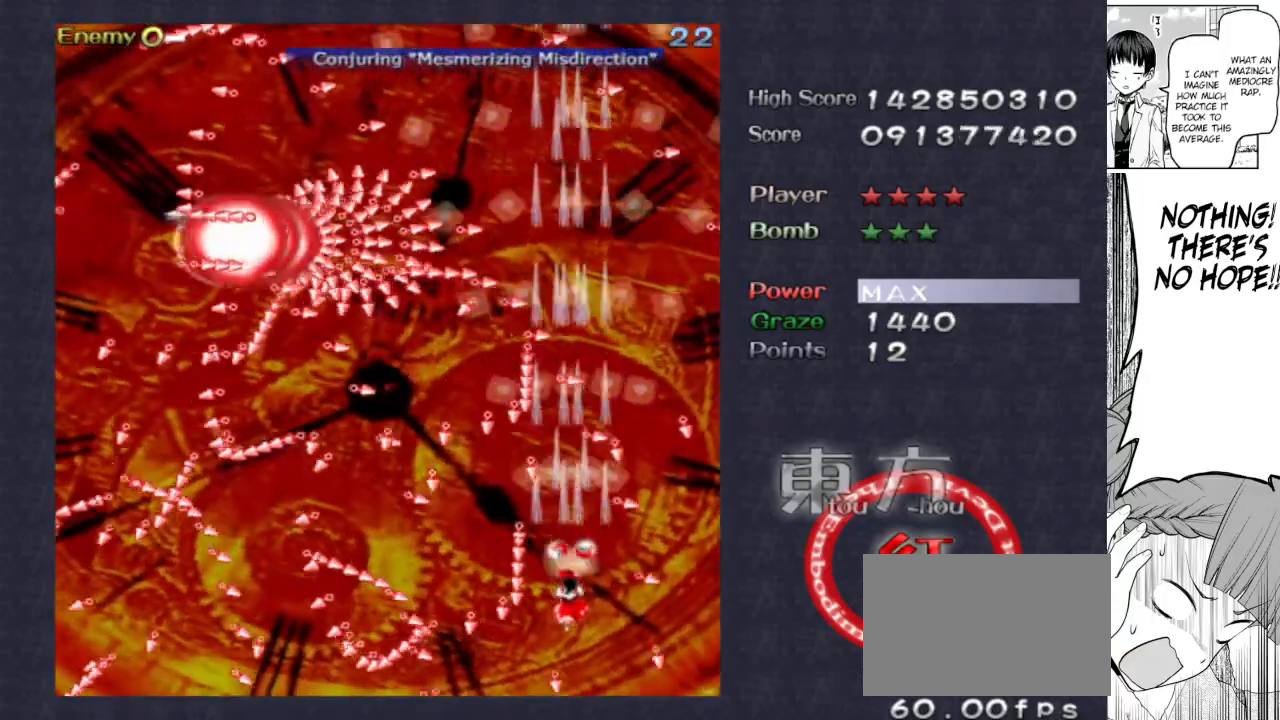
{"keys": ["focus", "left", "shoot"], "events": [[67, "up", "down"], [150, "left", "down"], [200, "up", "up"], [283, "left", "up"], [433, "left", "down"]]}
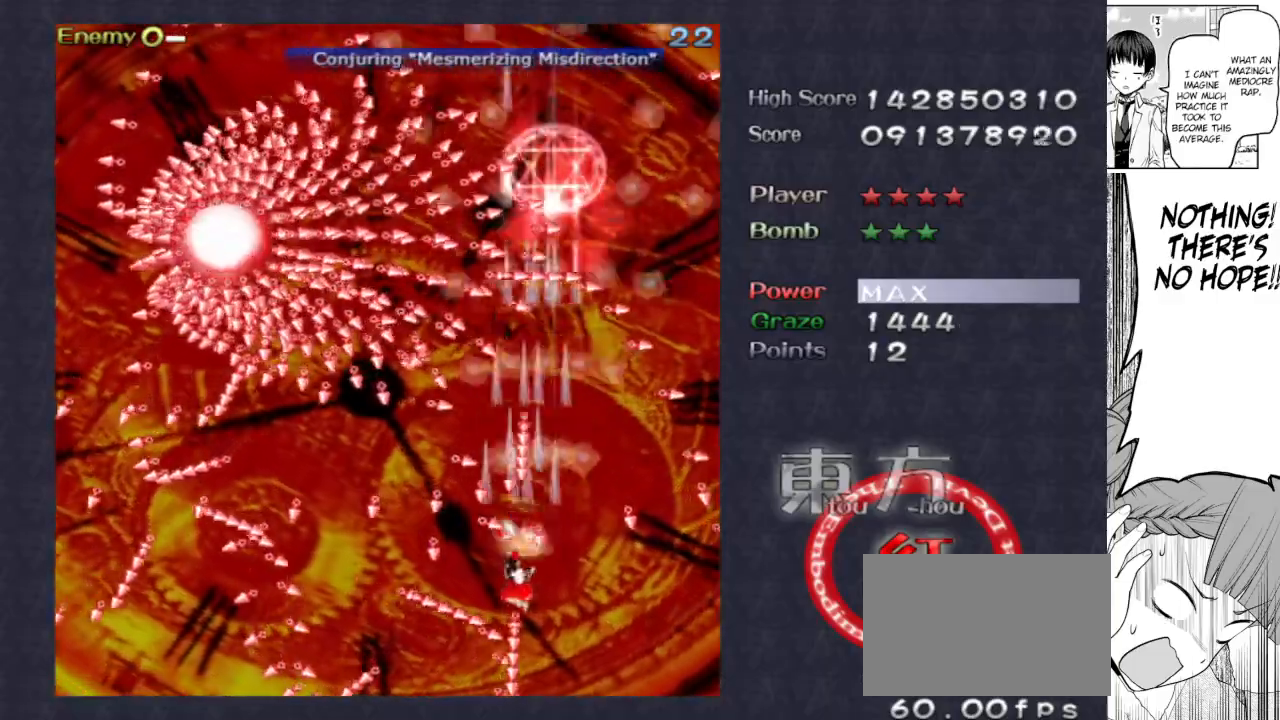
{"keys": ["down", "focus", "left", "shoot"], "events": [[17, "left", "up"], [117, "down", "down"], [117, "left", "down"], [267, "down", "up"], [267, "left", "up"], [500, "down", "down"], [500, "left", "down"]]}
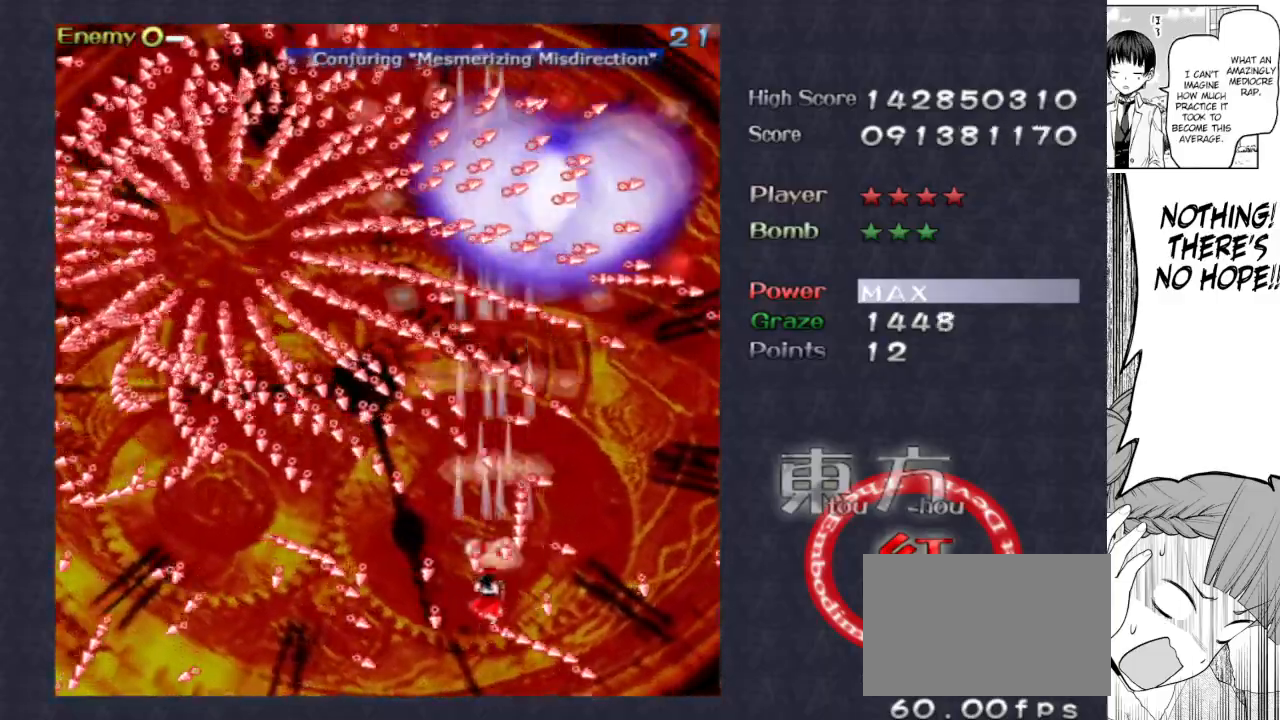
{"keys": ["focus", "shoot"], "events": [[33, "down", "up"], [33, "left", "up"], [283, "up", "down"], [367, "left", "down"], [417, "up", "up"], [467, "left", "up"]]}
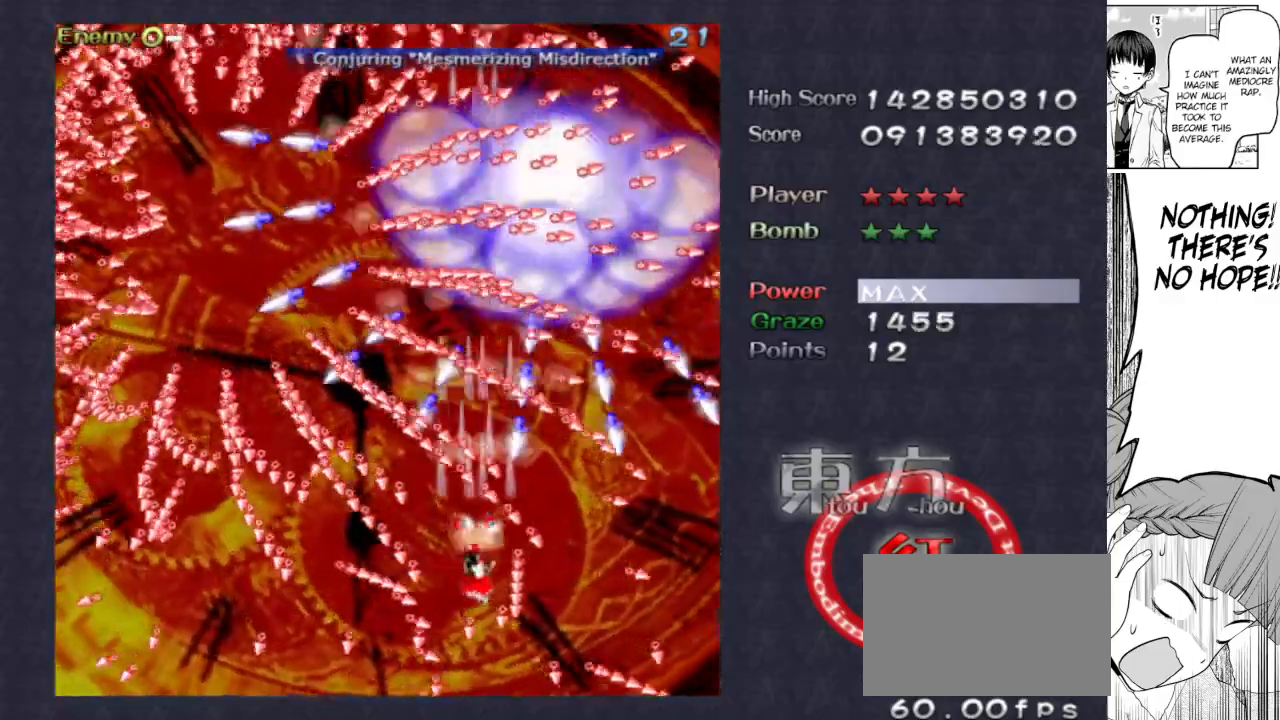
{"keys": ["focus", "shoot"], "events": [[50, "left", "down"], [50, "up", "down"], [100, "up", "up"], [150, "left", "up"], [283, "left", "down"], [333, "left", "up"]]}
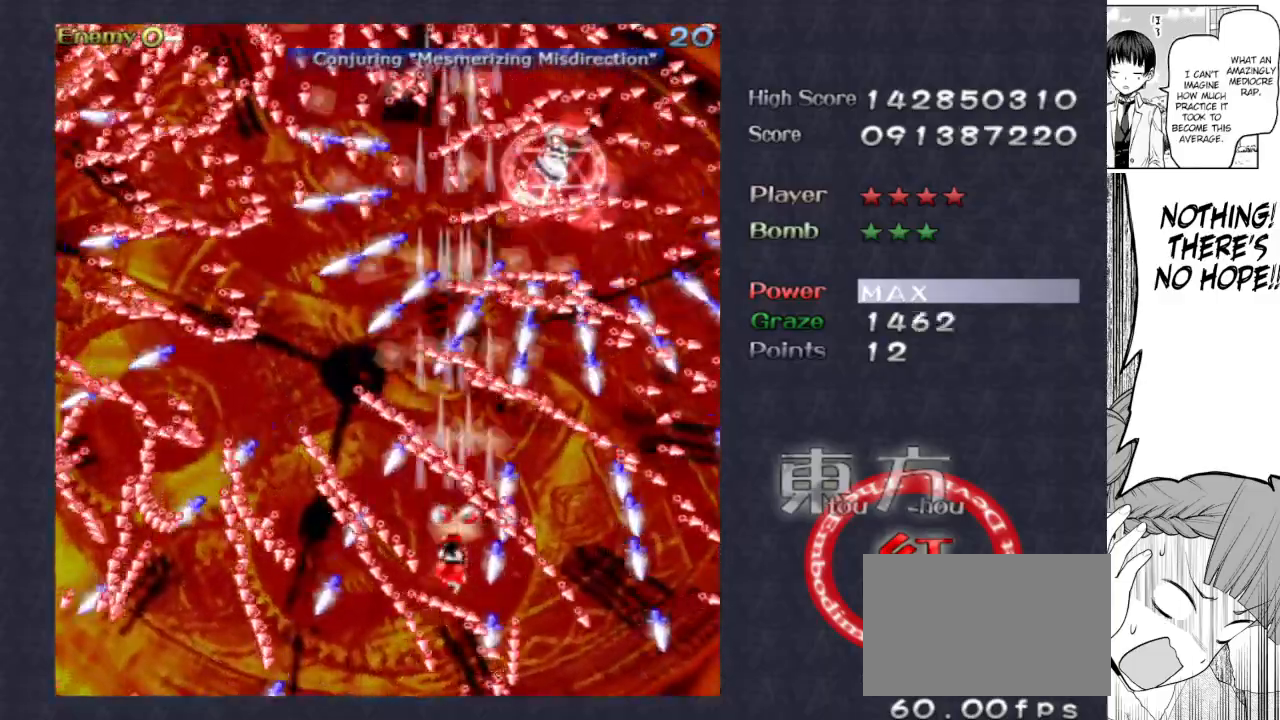
{"keys": ["focus", "shoot"], "events": []}
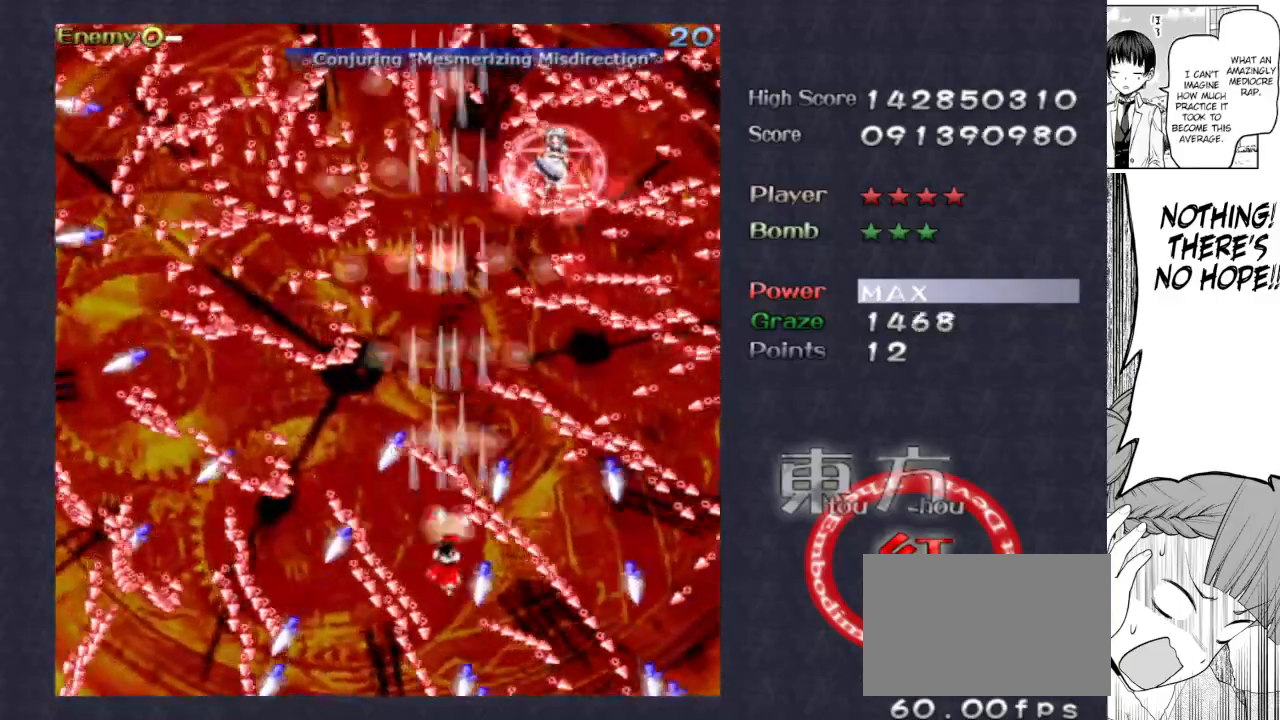
{"keys": ["focus", "shoot"], "events": [[233, "down", "down"], [283, "down", "up"], [367, "down", "down"], [417, "down", "up"]]}
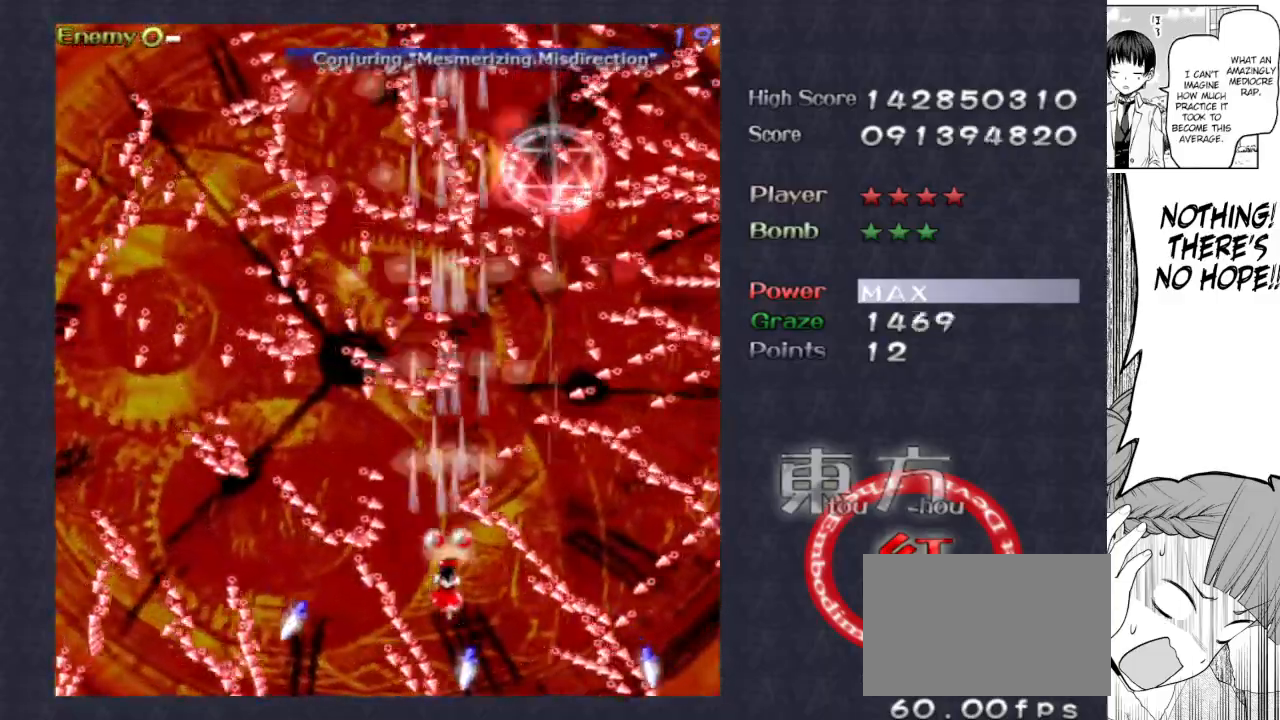
{"keys": ["down", "focus", "shoot"], "events": [[50, "down", "down"], [100, "down", "up"], [200, "down", "down"], [250, "down", "up"], [333, "down", "down"]]}
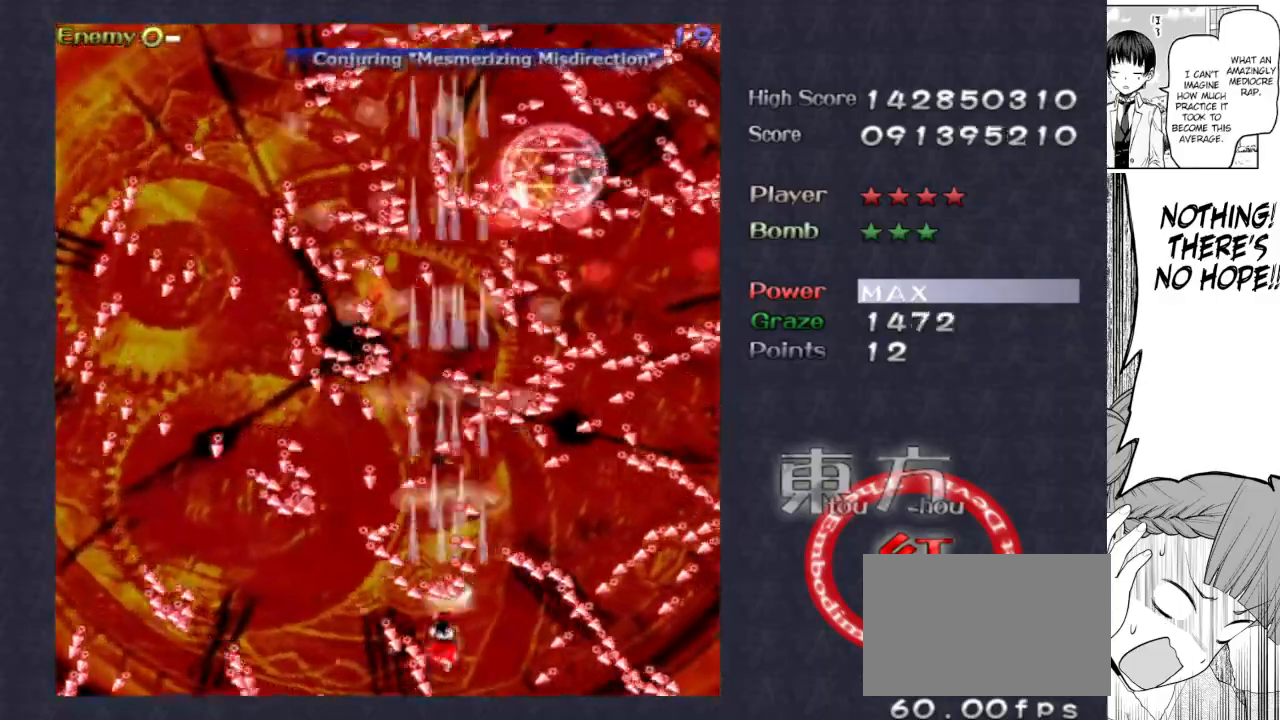
{"keys": ["focus", "shoot"], "events": [[33, "left", "down"], [67, "down", "up"], [117, "left", "up"], [450, "left", "down"], [500, "left", "up"]]}
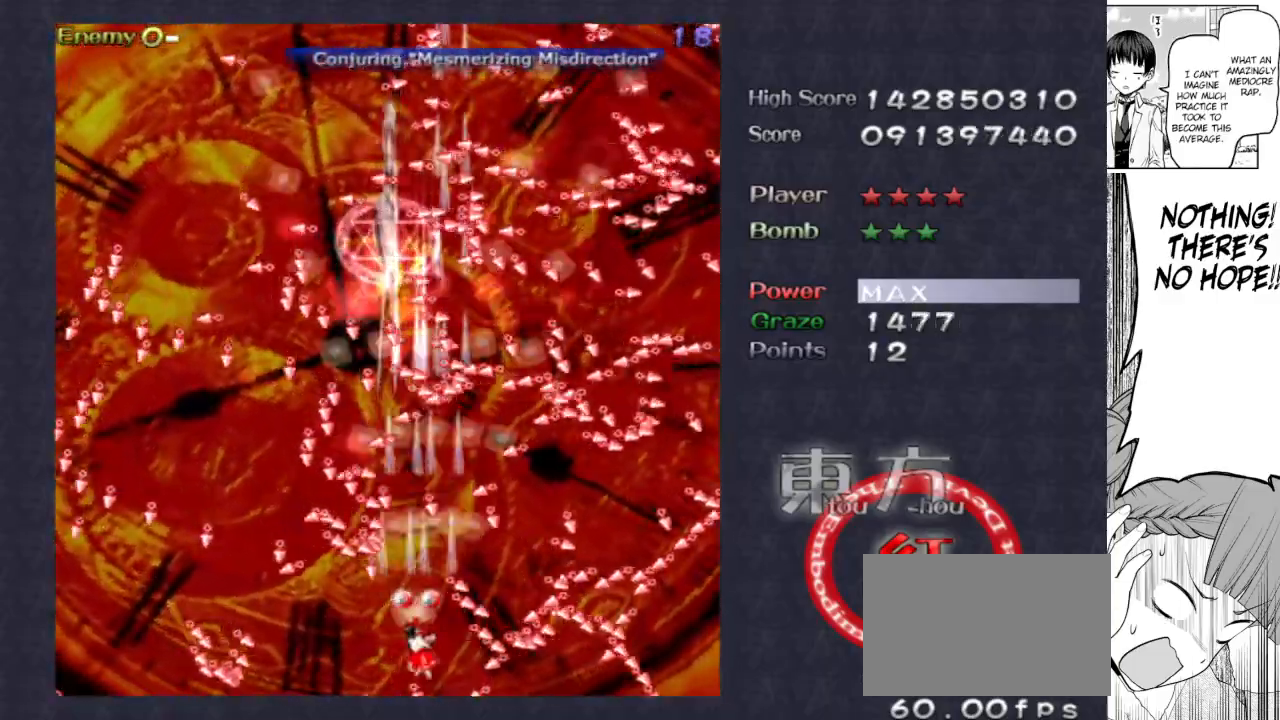
{"keys": ["down", "focus", "left", "shoot"], "events": [[183, "up", "down"], [233, "up", "up"], [417, "down", "down"], [417, "left", "down"]]}
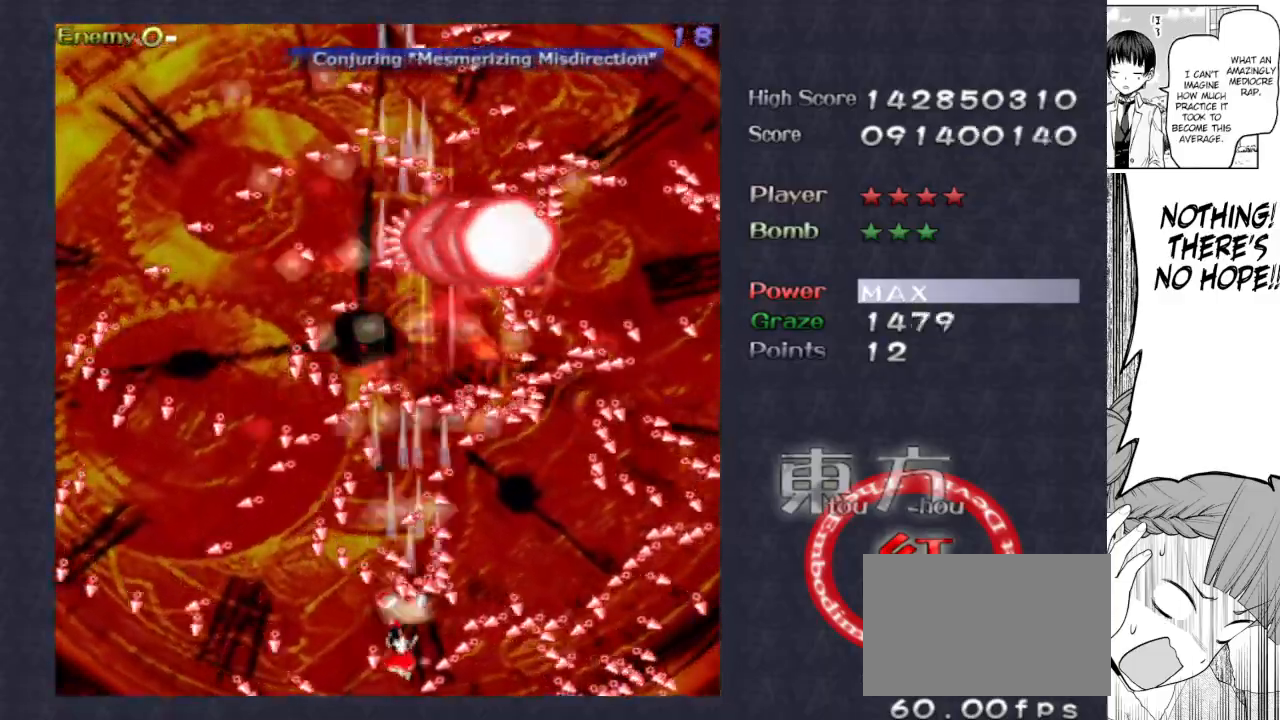
{"keys": ["left", "shoot"], "events": [[17, "down", "up"], [333, "focus", "up"]]}
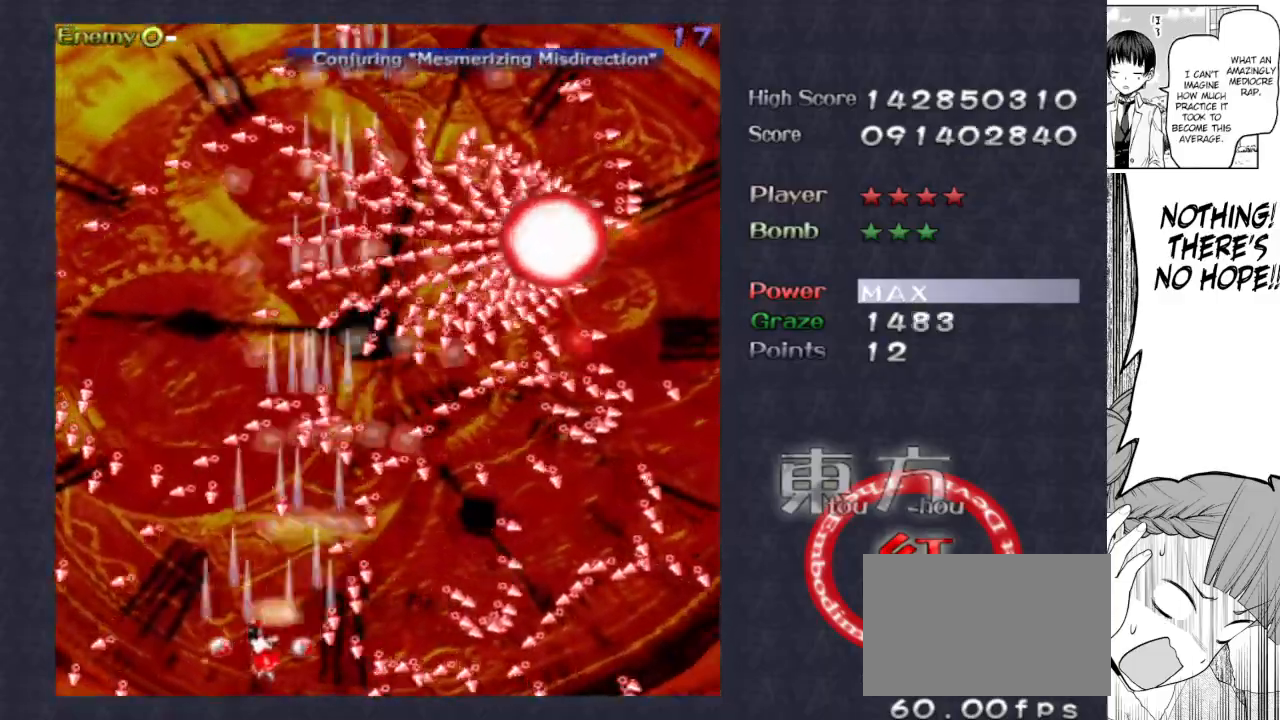
{"keys": ["focus", "shoot"], "events": [[33, "up", "down"], [117, "focus", "down"], [167, "up", "up"], [217, "left", "up"], [350, "down", "down"], [450, "down", "up"]]}
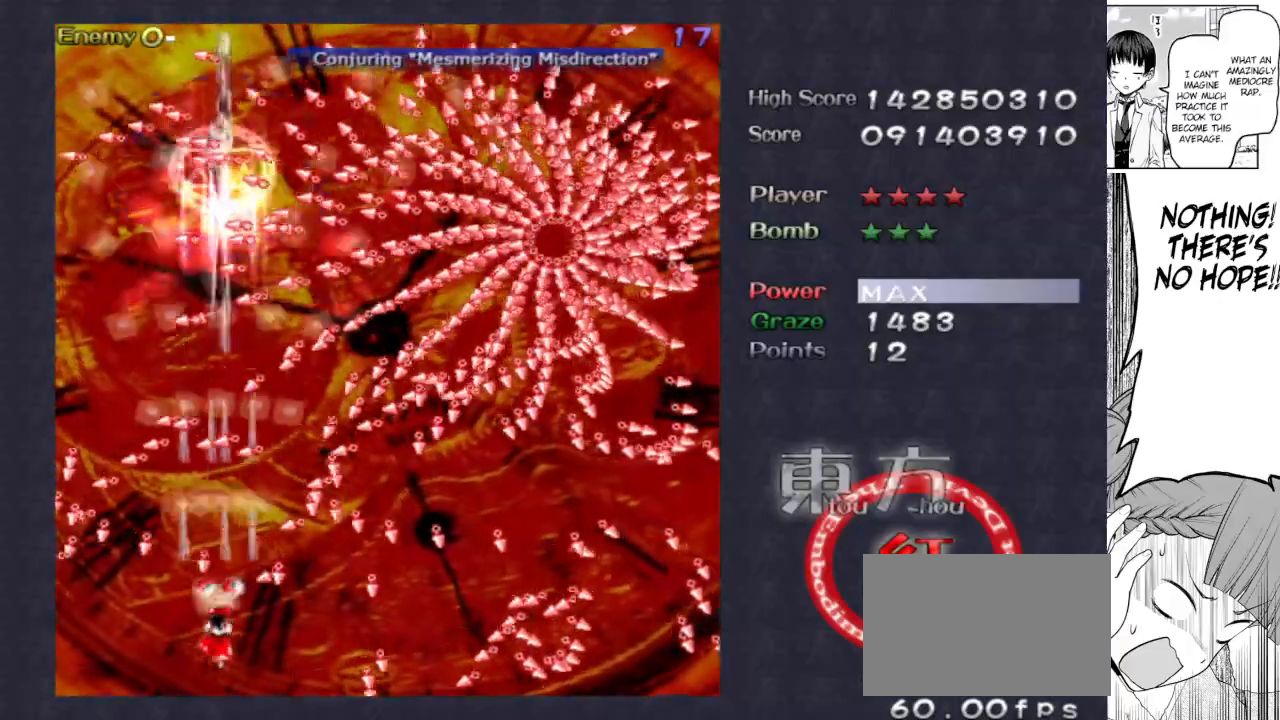
{"keys": ["focus", "right", "shoot"], "events": [[133, "down", "down"], [133, "right", "down"], [233, "down", "up"], [233, "right", "up"], [467, "right", "down"]]}
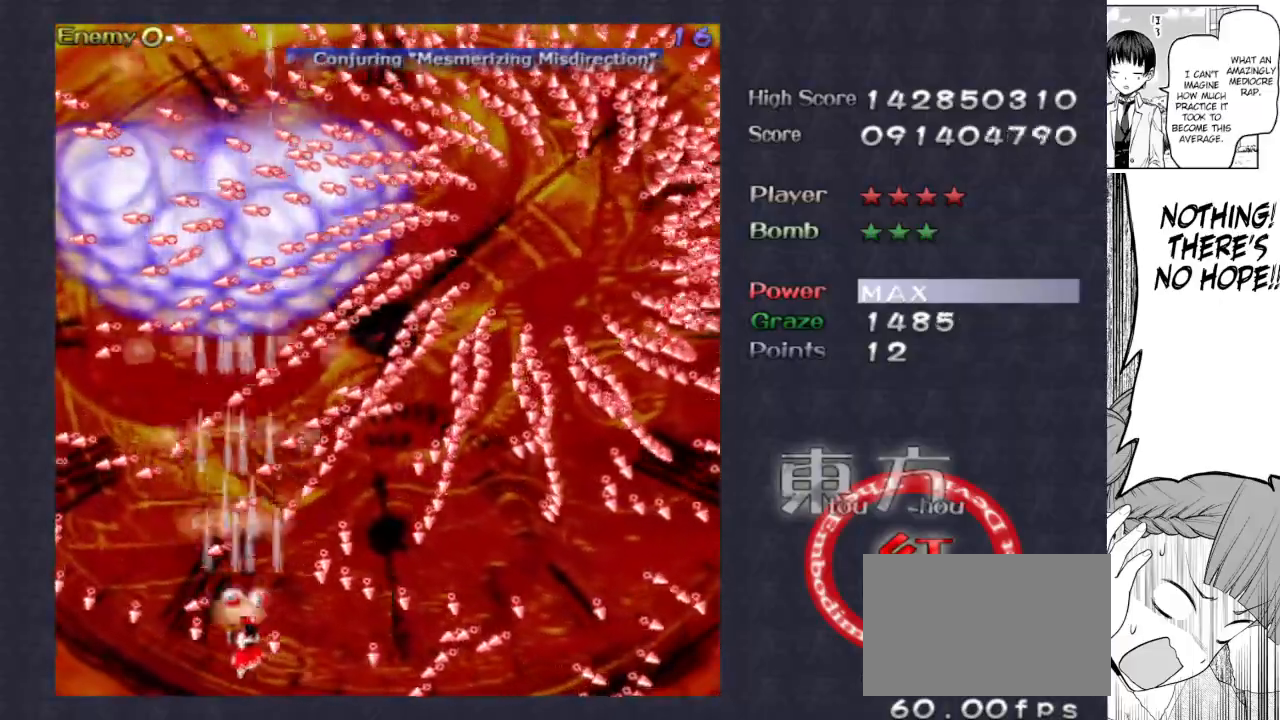
{"keys": ["focus", "shoot"], "events": [[67, "right", "up"], [283, "right", "down"], [333, "right", "up"]]}
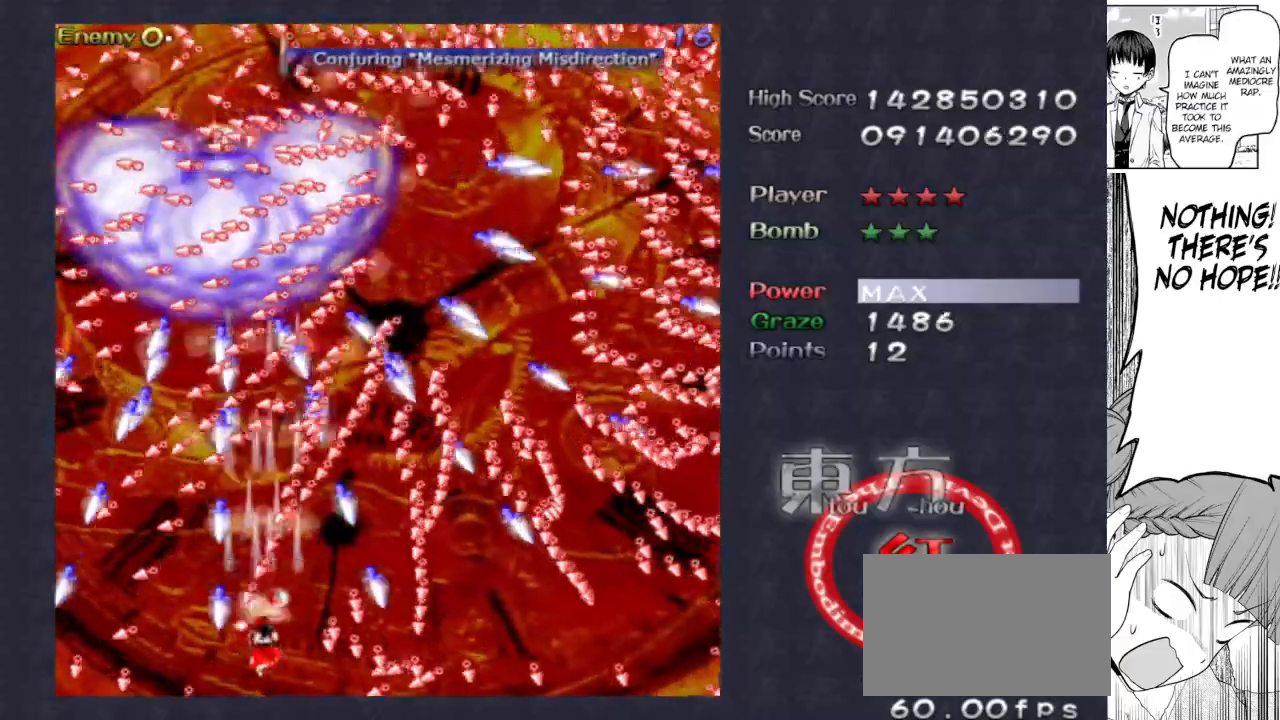
{"keys": ["focus", "shoot"], "events": []}
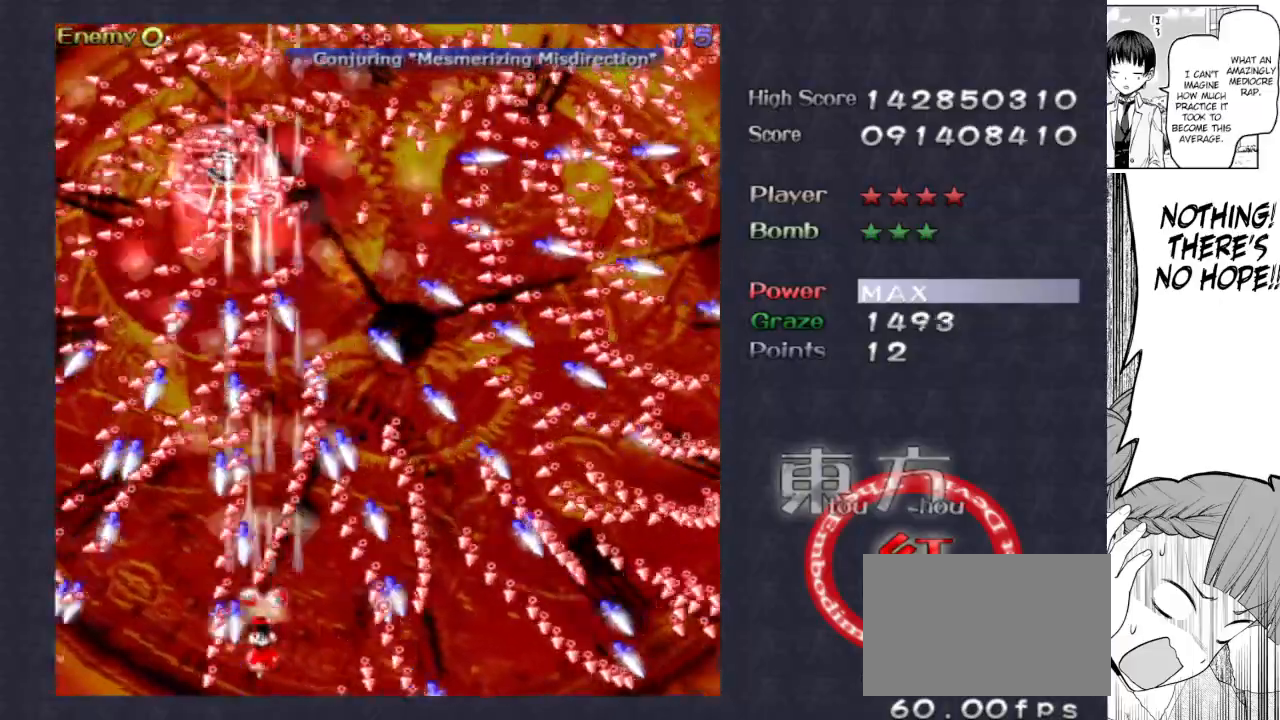
{"keys": ["down", "focus", "shoot"], "events": [[133, "down", "down"], [233, "down", "up"], [467, "down", "down"]]}
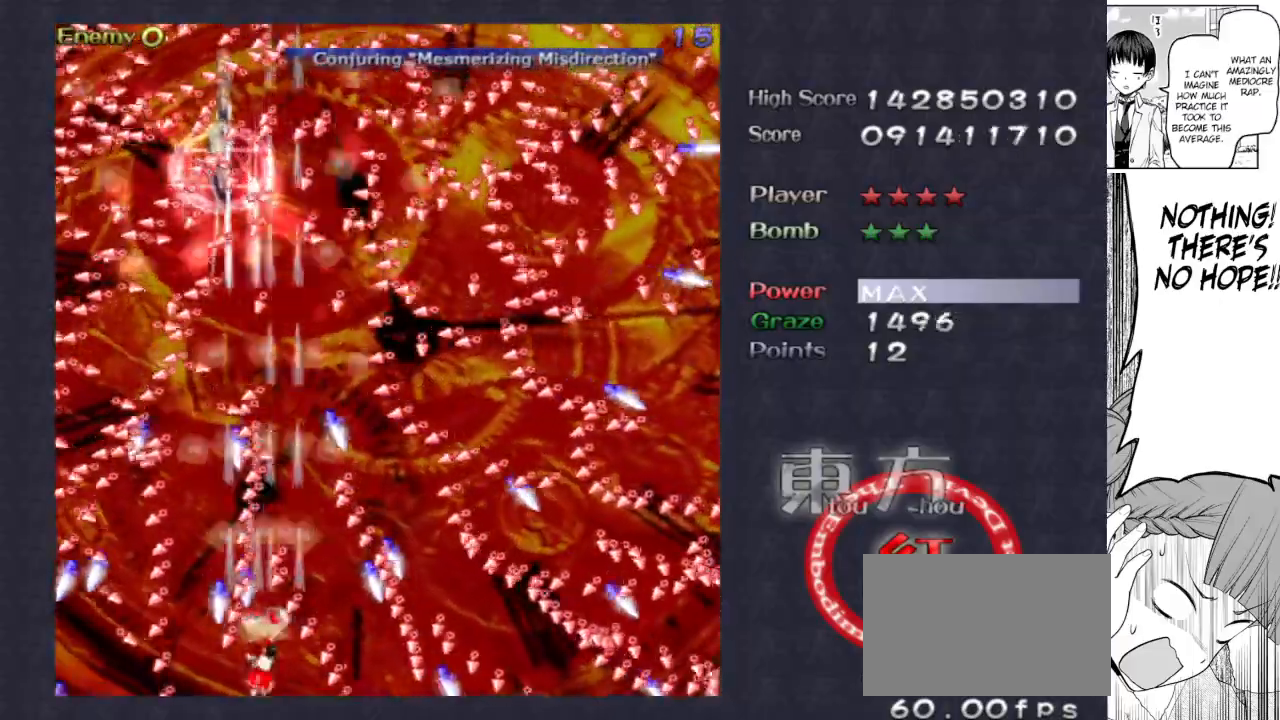
{"keys": ["focus", "shoot"], "events": [[17, "down", "up"], [250, "right", "down"], [250, "up", "down"], [300, "right", "up"], [300, "up", "up"]]}
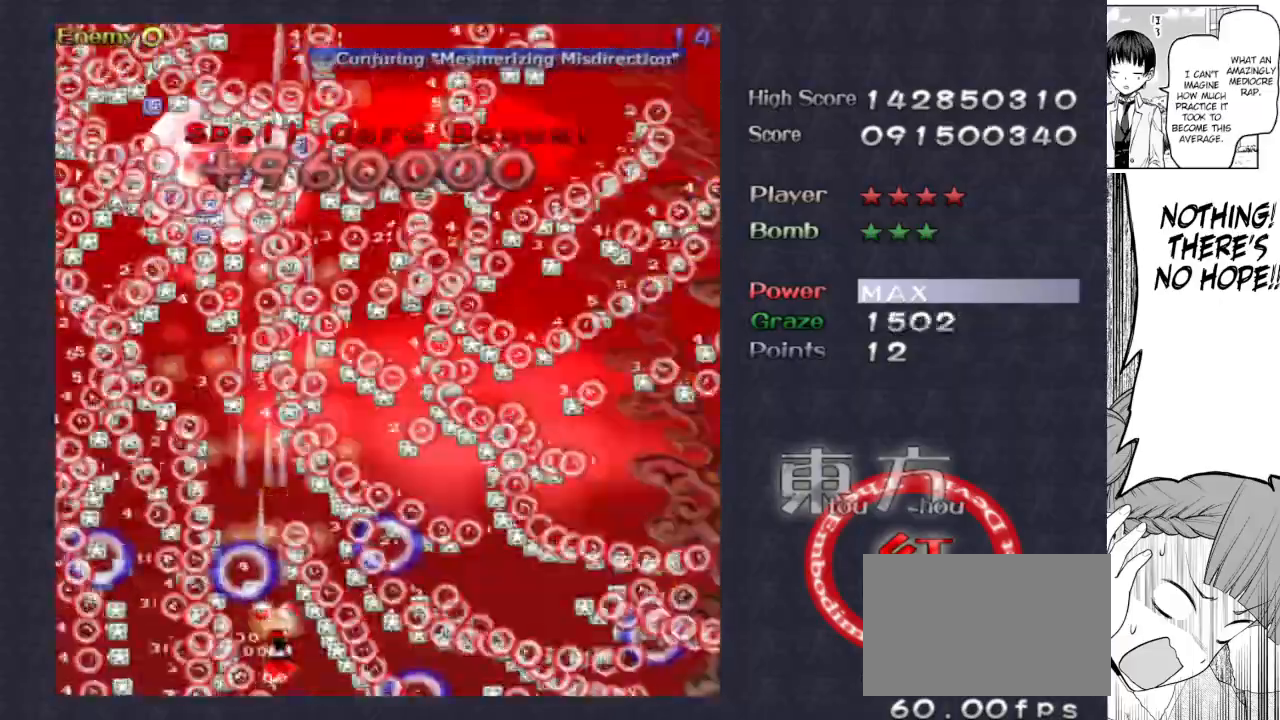
{"keys": ["right", "shoot", "up"], "events": [[183, "down", "down"], [217, "down", "up"], [350, "focus", "up"], [350, "up", "down"], [500, "right", "down"]]}
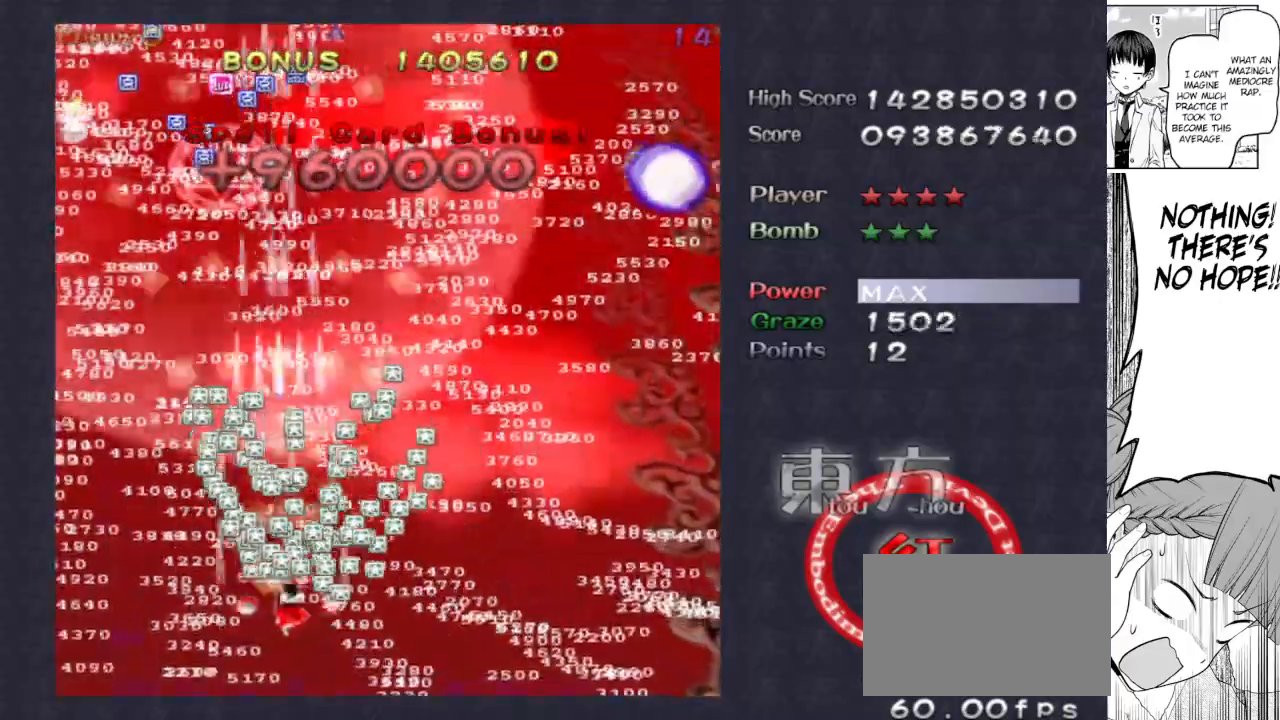
{"keys": ["right", "shoot"], "events": [[333, "up", "up"]]}
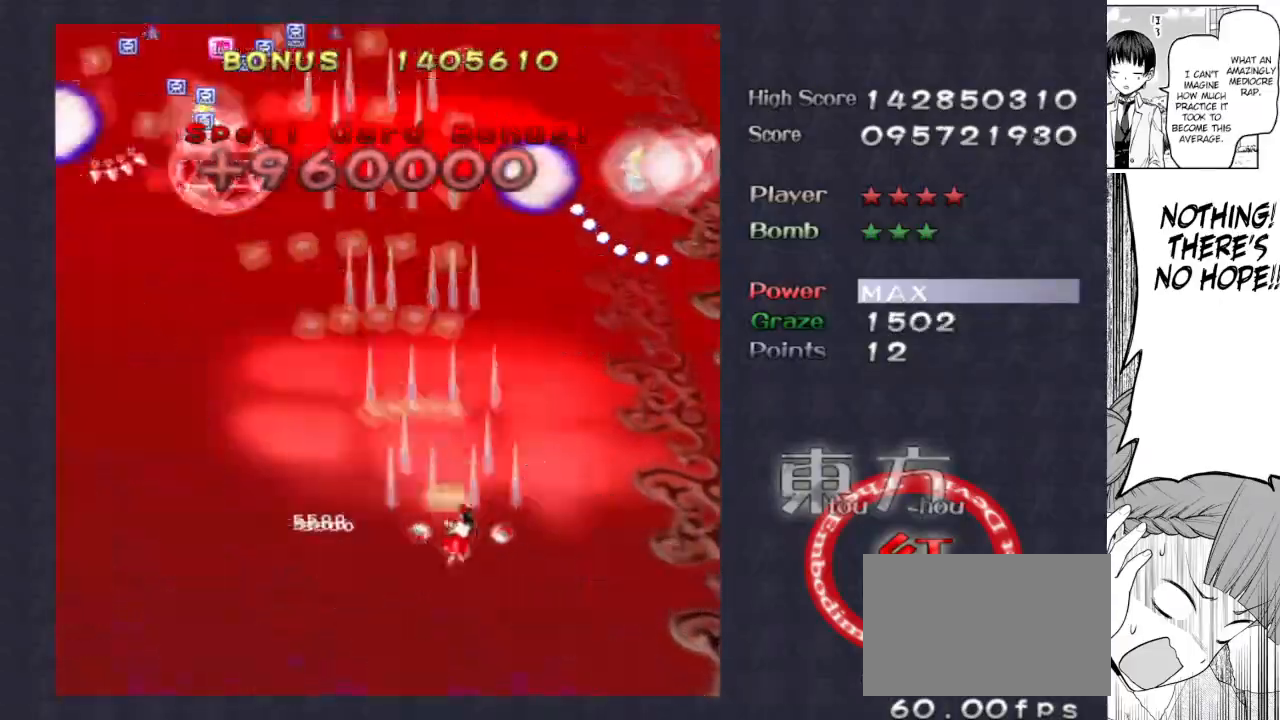
{"keys": ["down", "left", "shoot"], "events": [[300, "down", "down"], [383, "right", "up"], [433, "left", "down"]]}
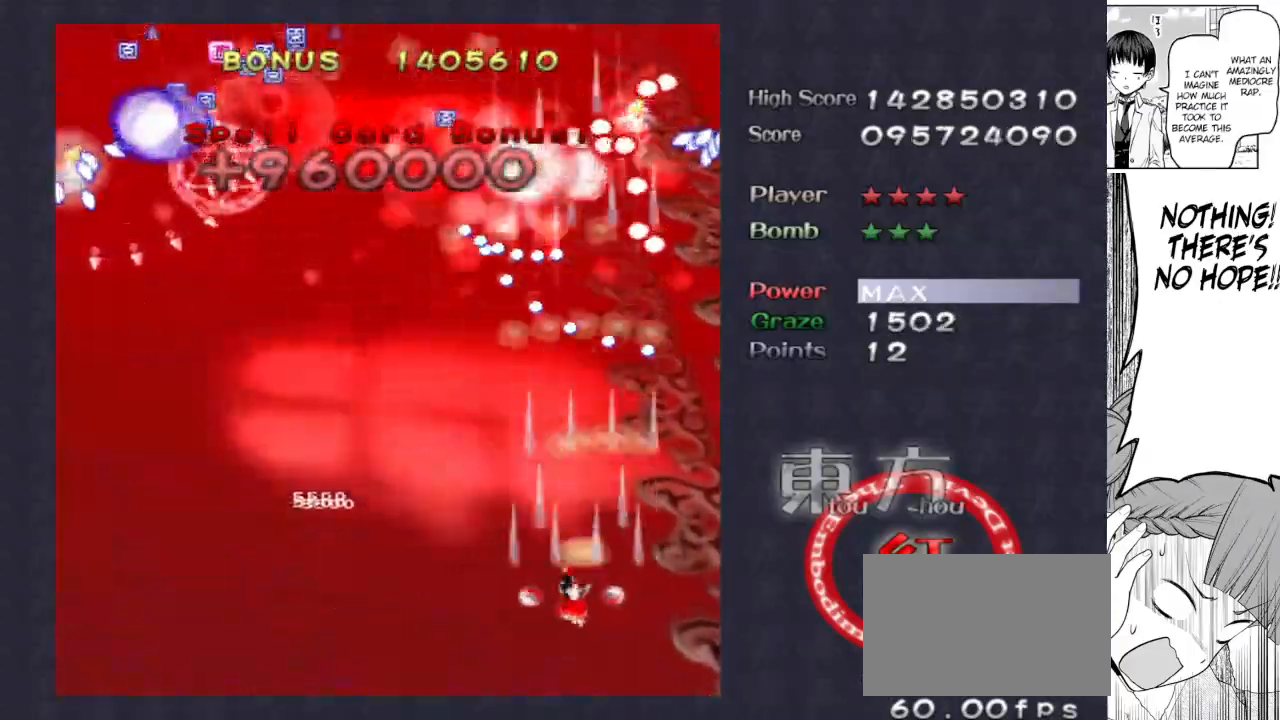
{"keys": ["left", "shoot"], "events": [[167, "down", "up"]]}
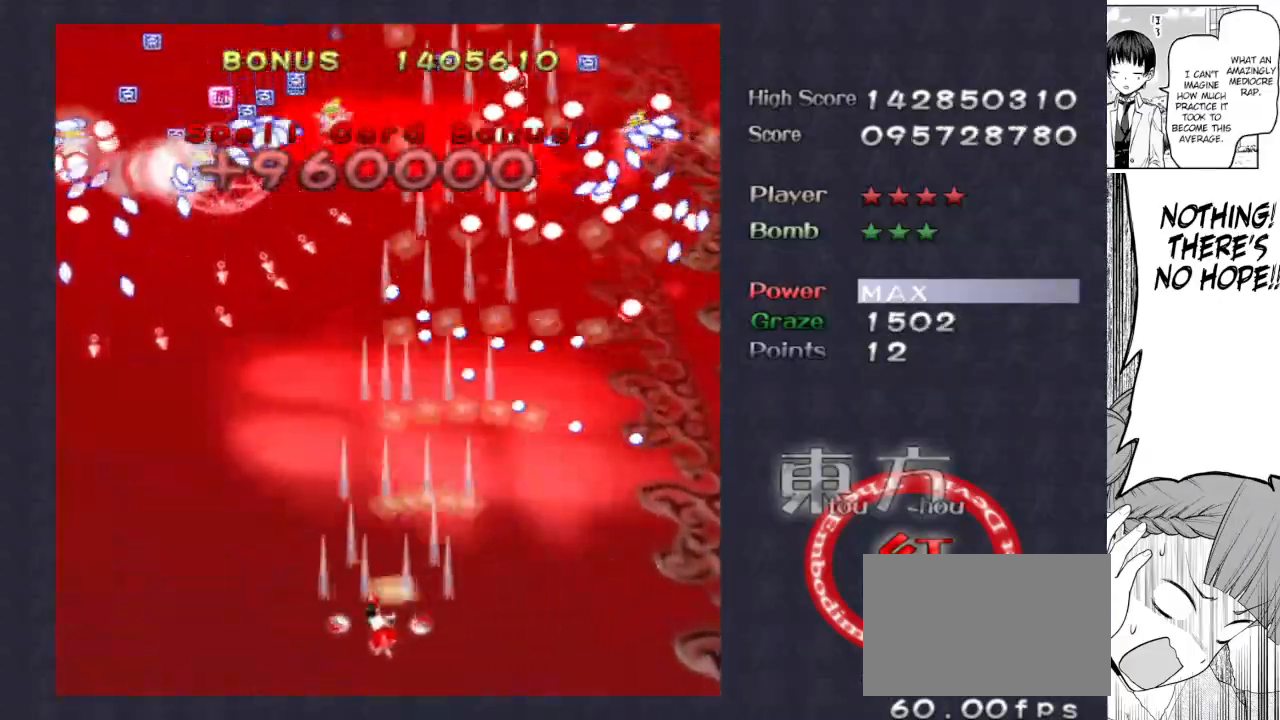
{"keys": ["left", "shoot"], "events": []}
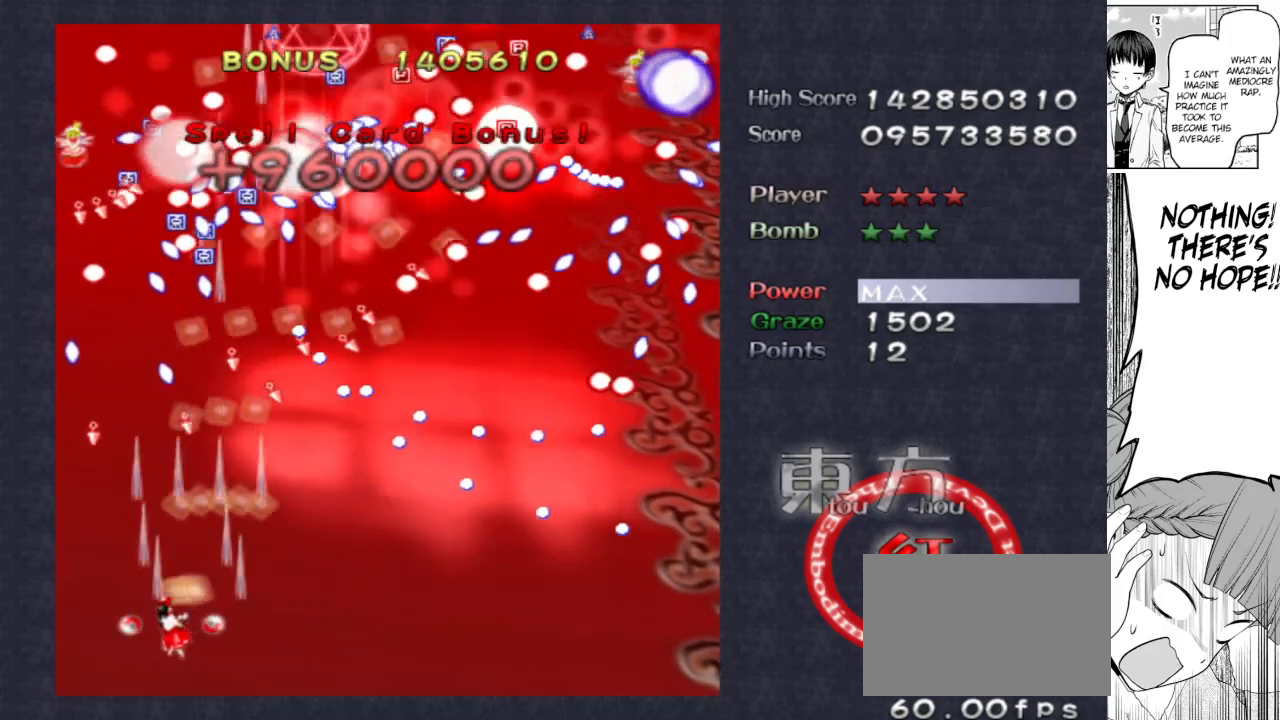
{"keys": ["shoot"], "events": [[100, "right", "down"], [150, "left", "up"], [383, "right", "up"]]}
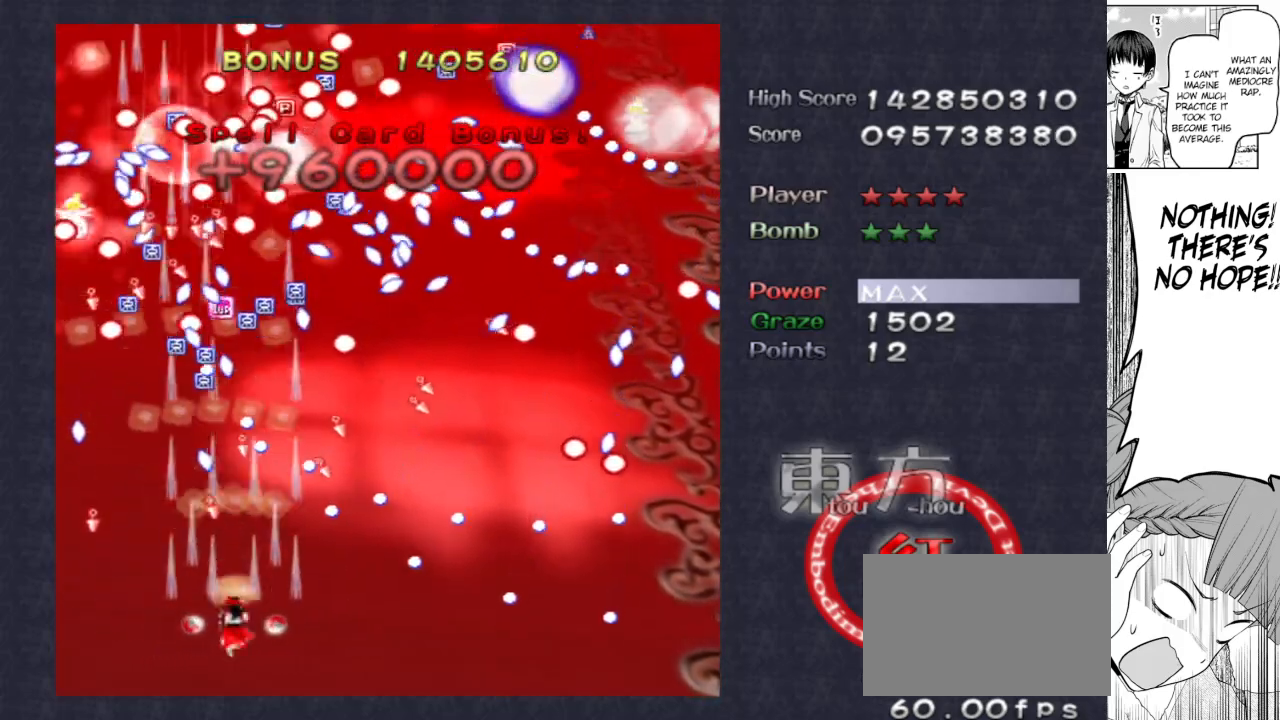
{"keys": ["focus", "shoot"], "events": [[17, "down", "down"], [17, "left", "down"], [67, "down", "up"], [67, "focus", "down"], [167, "left", "up"], [400, "down", "down"], [450, "down", "up"], [450, "left", "down"], [483, "left", "up"]]}
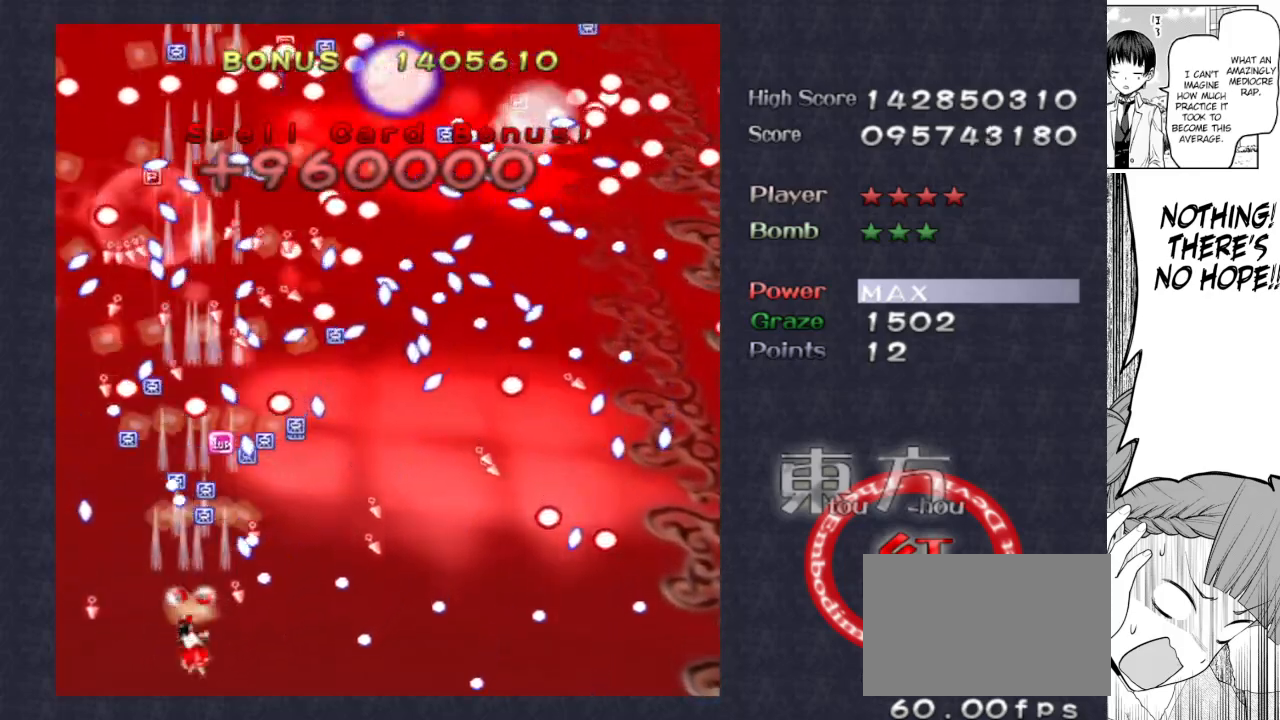
{"keys": ["focus", "right", "shoot", "up"], "events": [[83, "left", "down"], [83, "up", "down"], [183, "left", "up"], [417, "right", "down"]]}
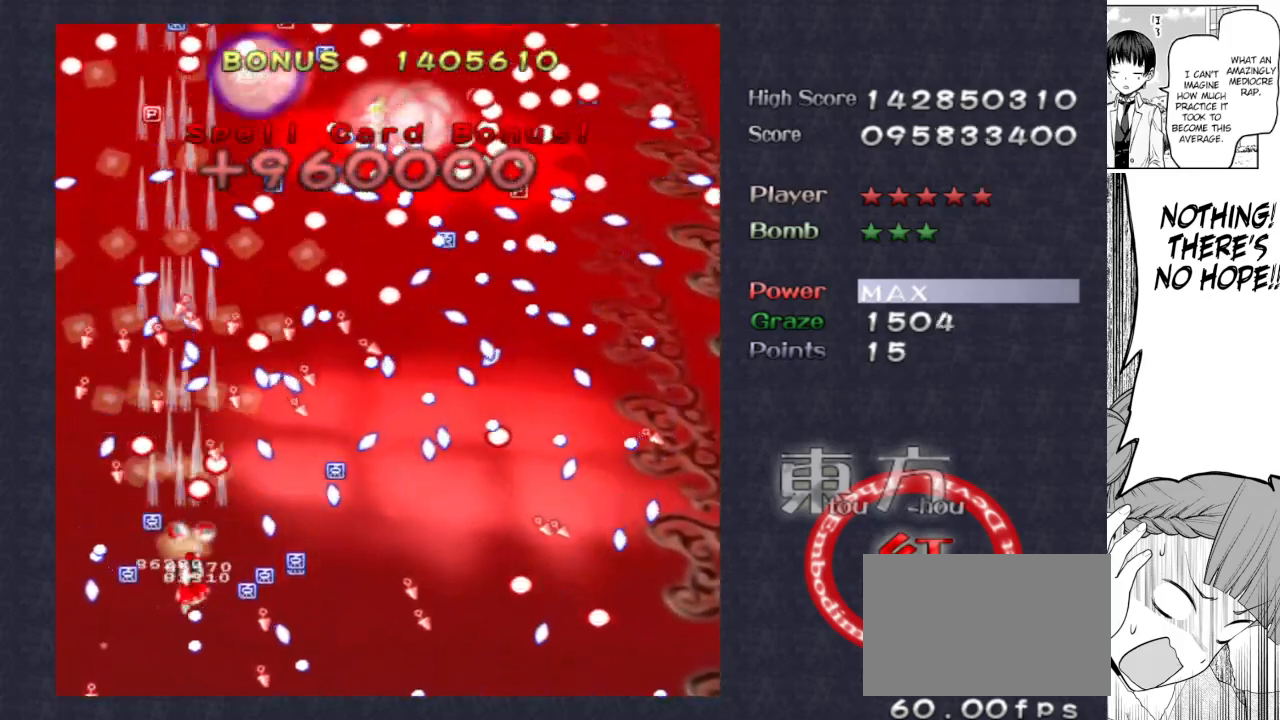
{"keys": ["focus", "shoot"], "events": [[17, "up", "up"], [100, "down", "down"], [100, "focus", "up"], [200, "focus", "down"], [200, "right", "up"], [433, "down", "up"]]}
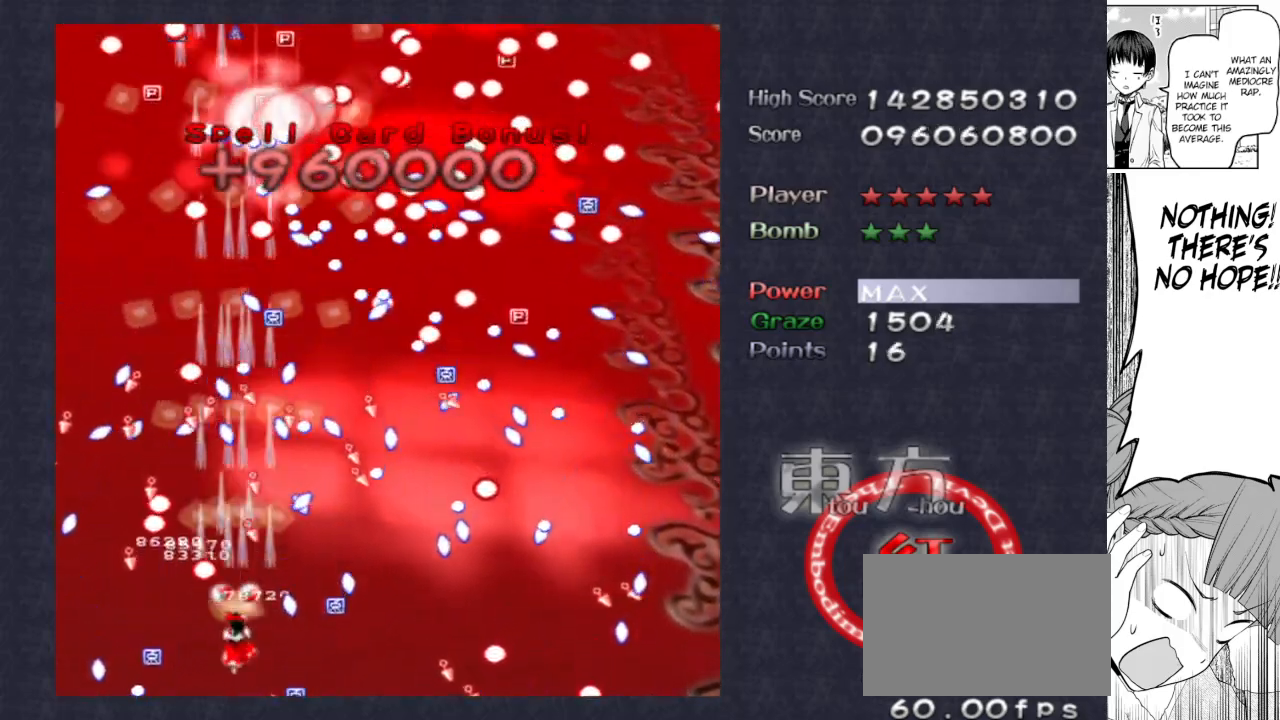
{"keys": ["down", "focus", "shoot"], "events": [[67, "up", "down"], [167, "up", "up"], [450, "down", "down"], [450, "right", "down"], [500, "right", "up"]]}
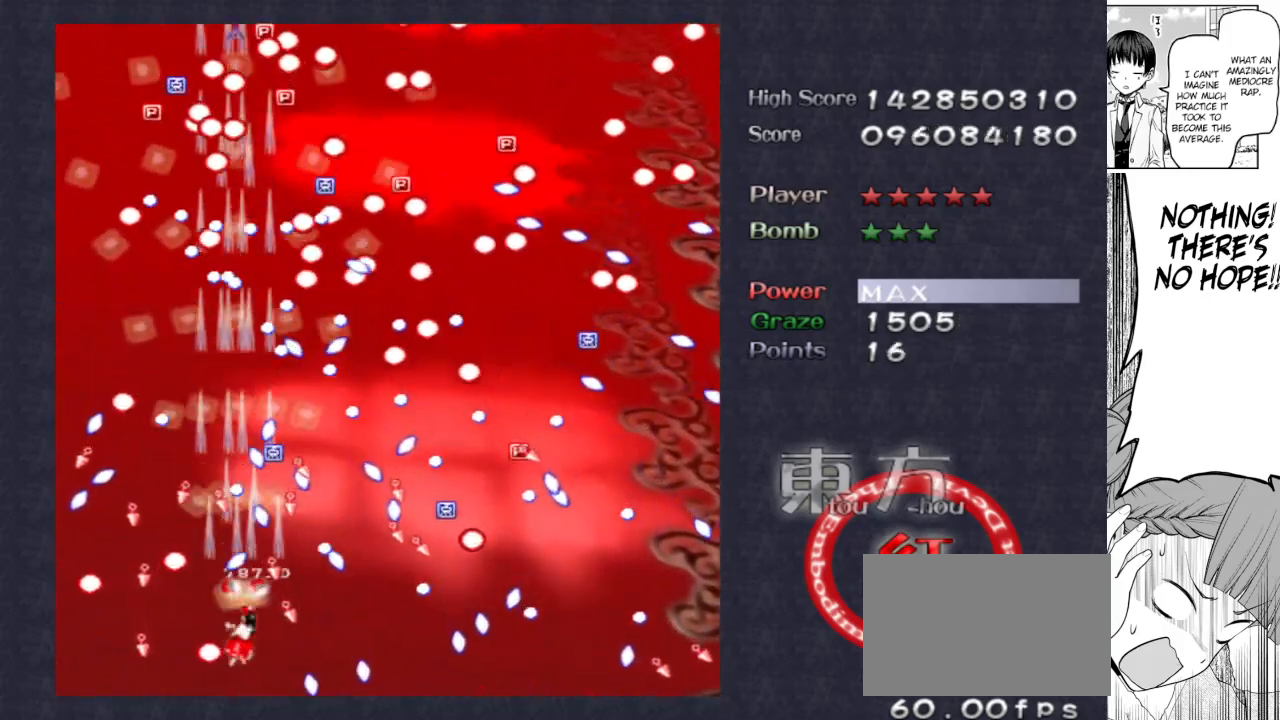
{"keys": ["focus", "shoot", "up"], "events": [[33, "down", "up"], [317, "left", "down"], [417, "left", "up"], [417, "up", "down"]]}
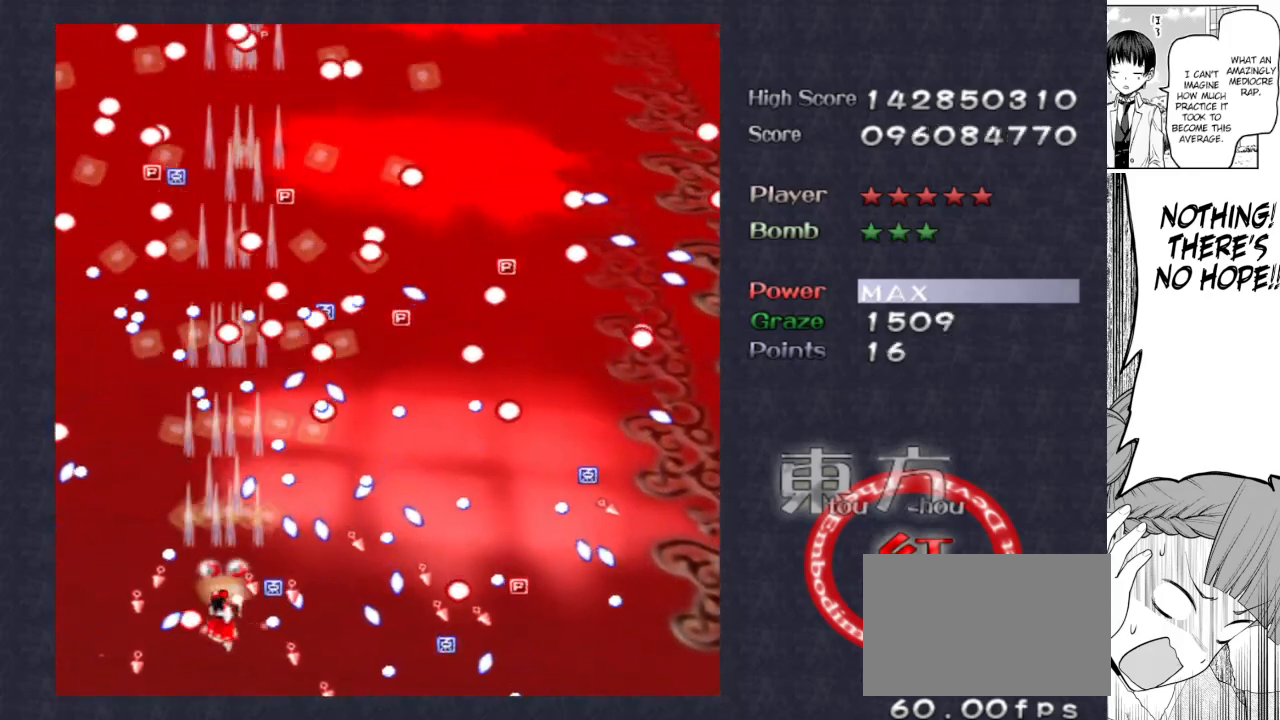
{"keys": ["focus", "shoot"], "events": [[50, "up", "up"], [383, "right", "down"], [483, "right", "up"]]}
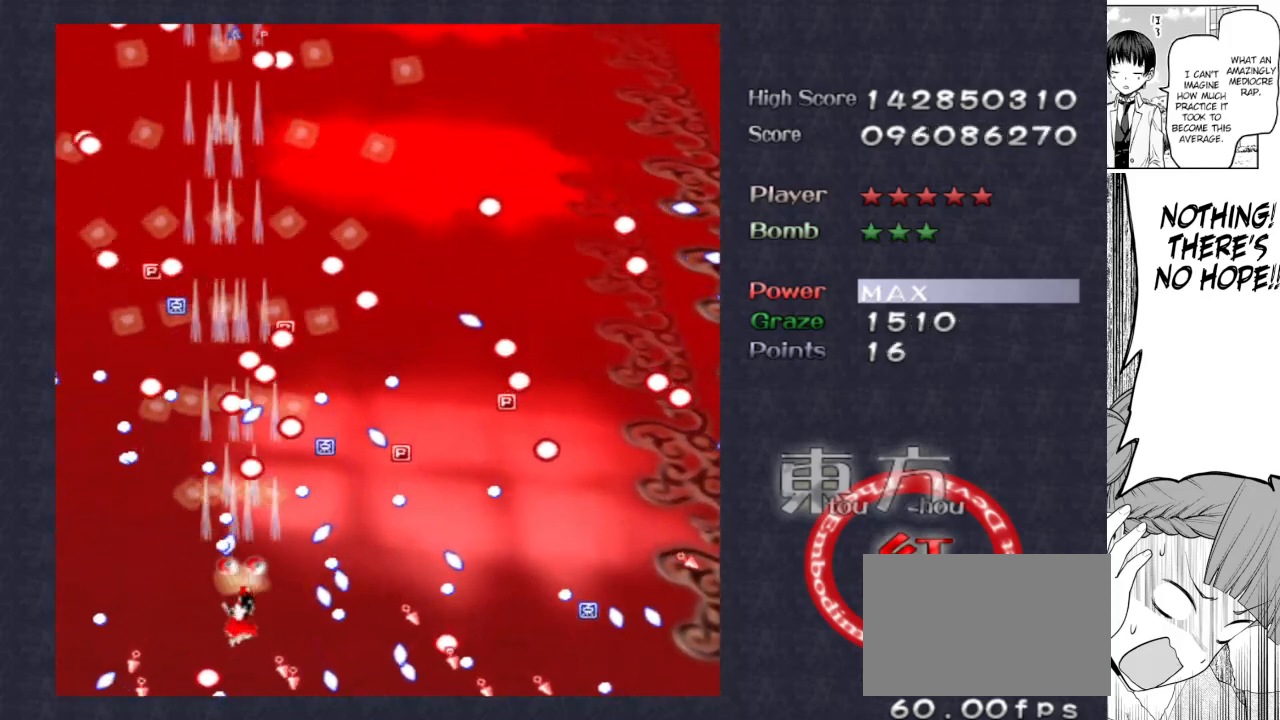
{"keys": ["focus", "right", "shoot"], "events": [[217, "down", "down"], [217, "right", "down"], [300, "down", "up"], [300, "right", "up"], [450, "right", "down"]]}